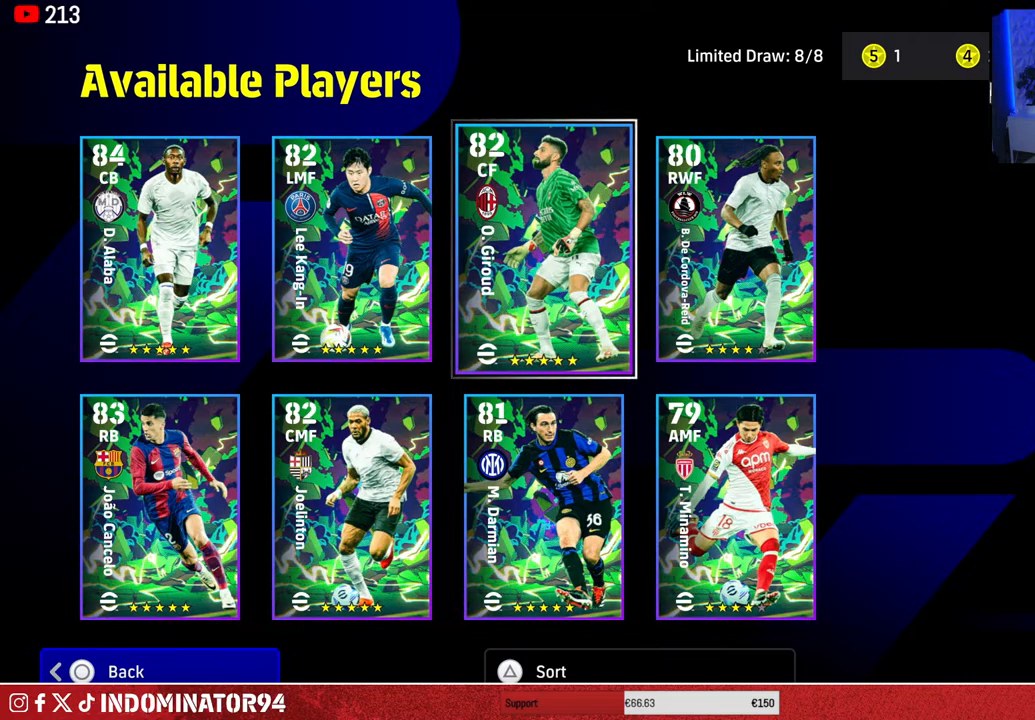
Gameplay with a controller (PlayStation layout); each line is a JSON object with the inputs held at the frame after it. "events" lists button and stick changes between this image and that frame as [ms after this image, input, new state], when the widget could be followed in between.
{"buttons": [], "left_stick": "center", "right_stick": "center", "events": []}
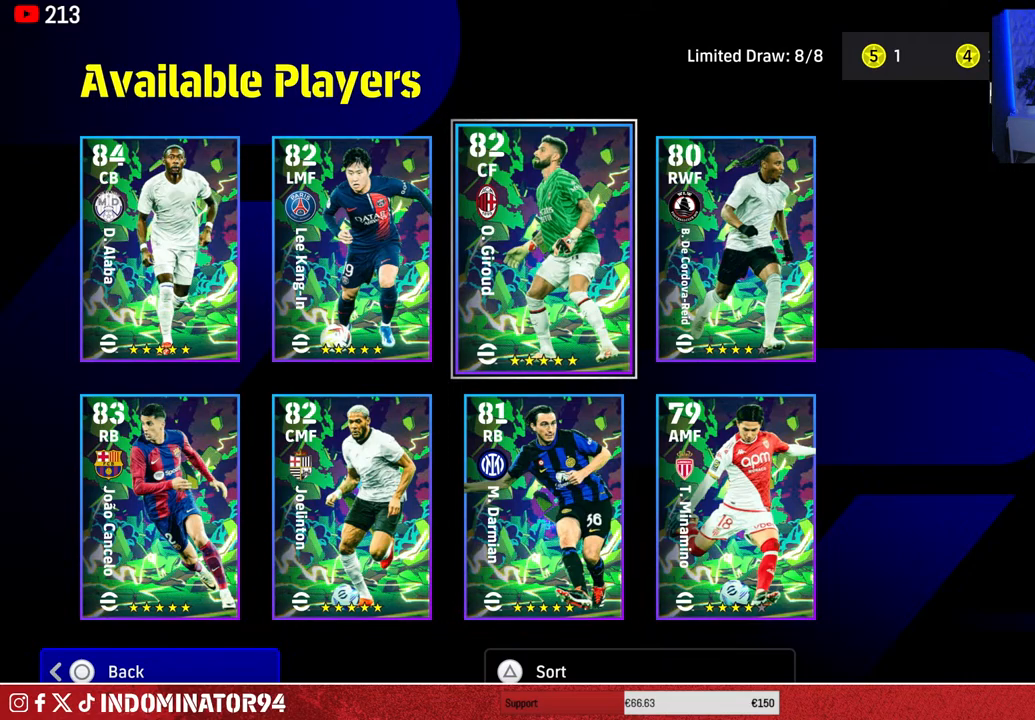
{"buttons": [], "left_stick": "center", "right_stick": "center", "events": []}
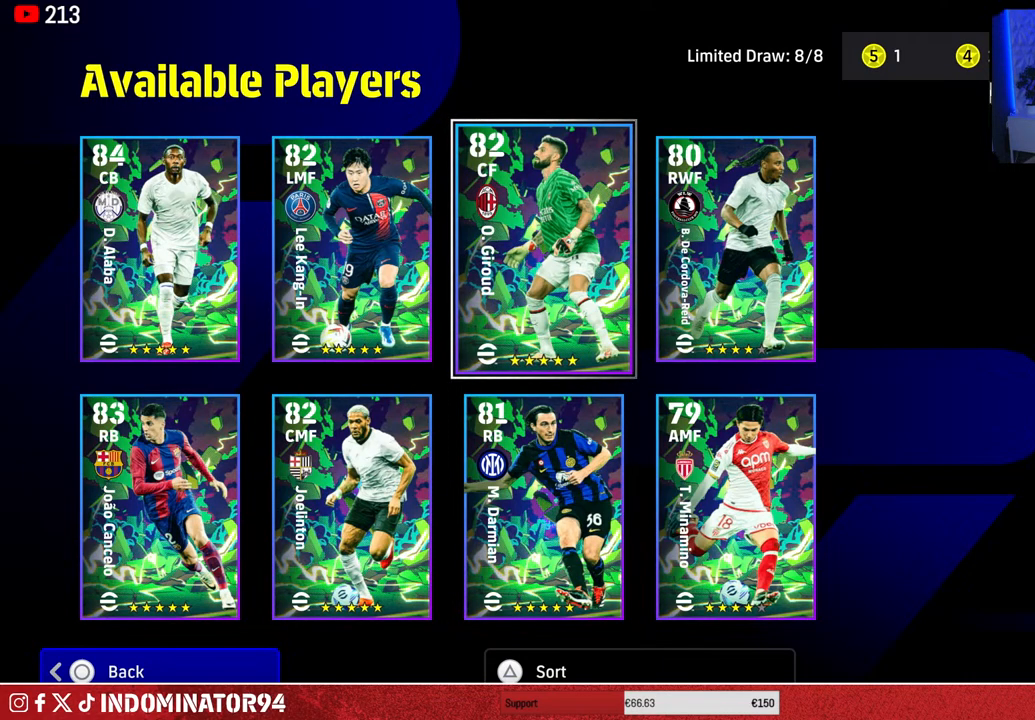
{"buttons": [], "left_stick": "center", "right_stick": "center", "events": []}
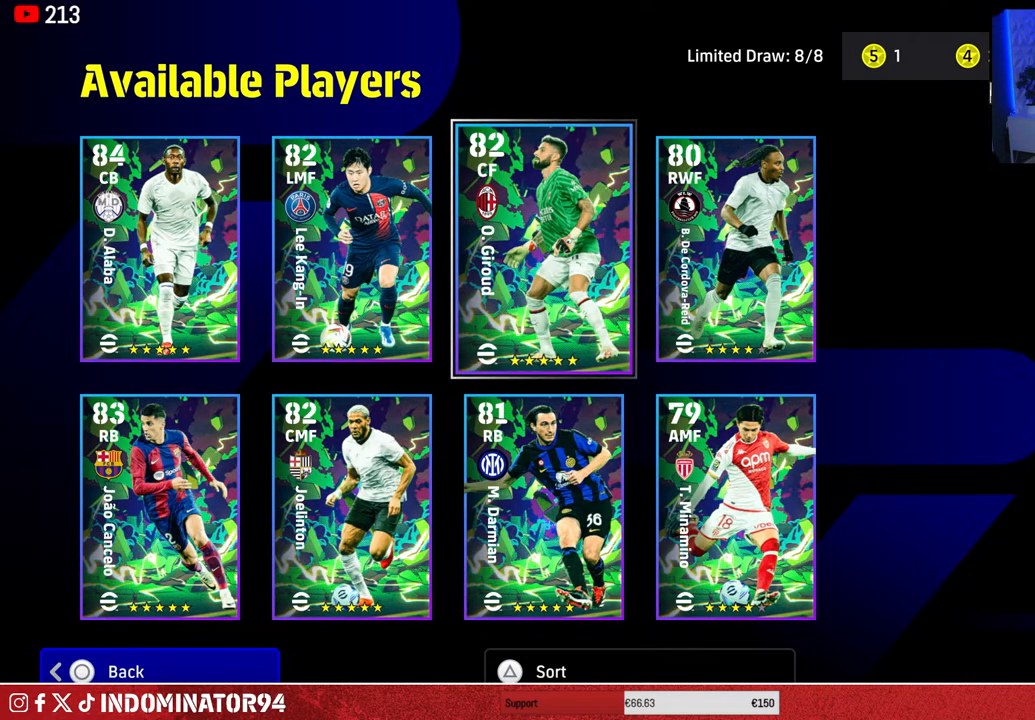
{"buttons": ["CIRCLE"], "left_stick": "center", "right_stick": "center", "events": [[450, "CIRCLE", "down"]]}
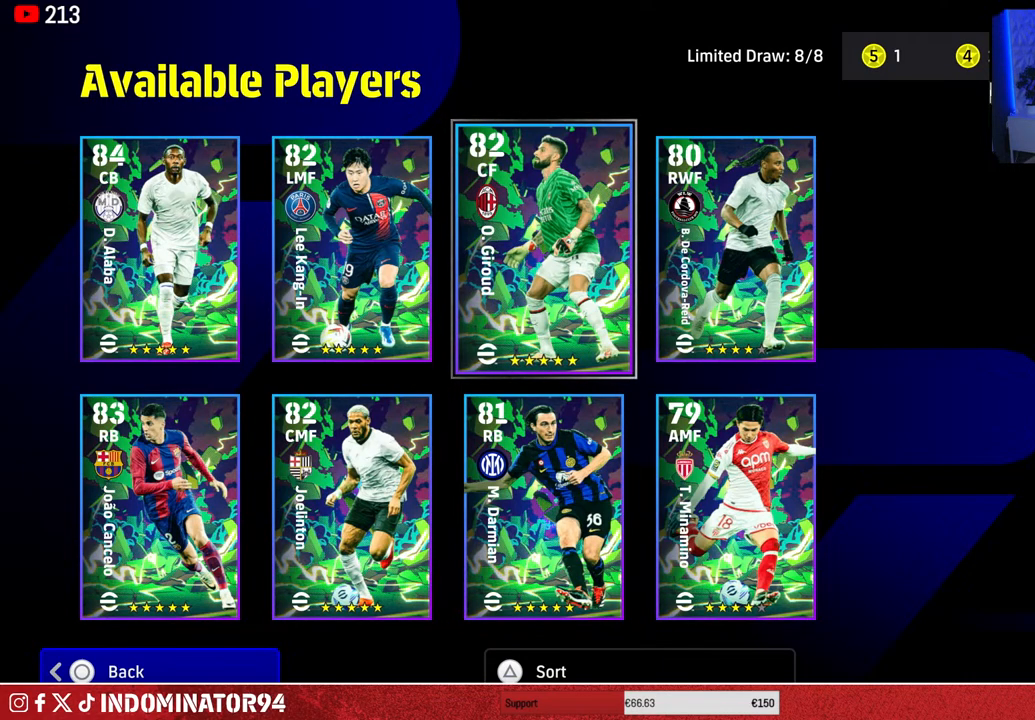
{"buttons": [], "left_stick": "center", "right_stick": "center", "events": [[67, "CIRCLE", "up"]]}
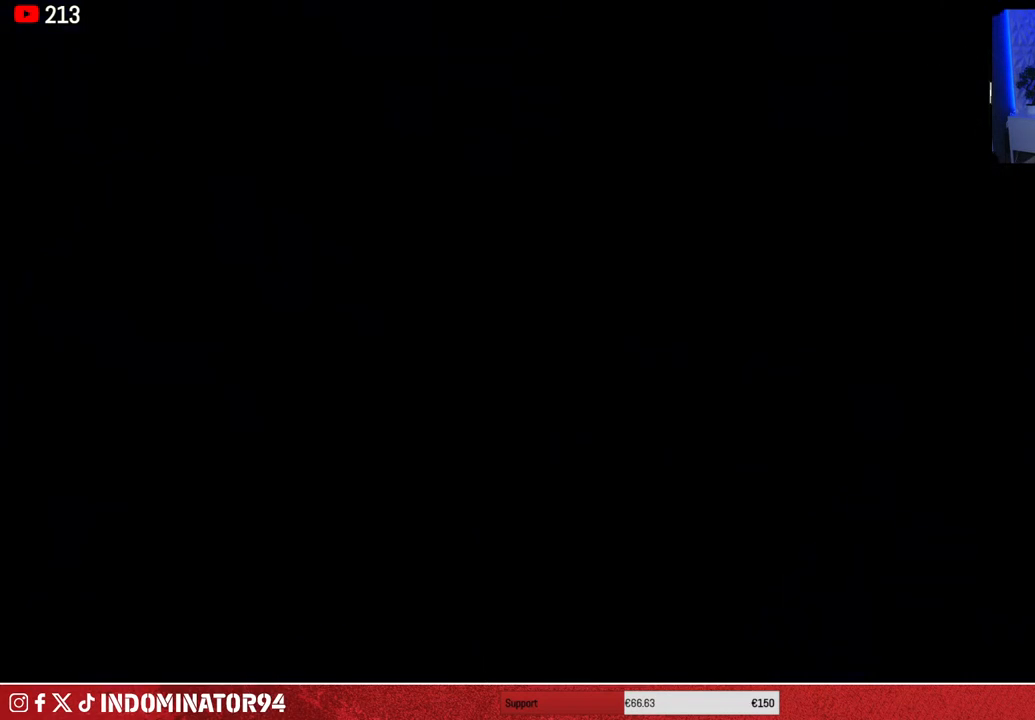
{"buttons": [], "left_stick": "center", "right_stick": "center", "events": []}
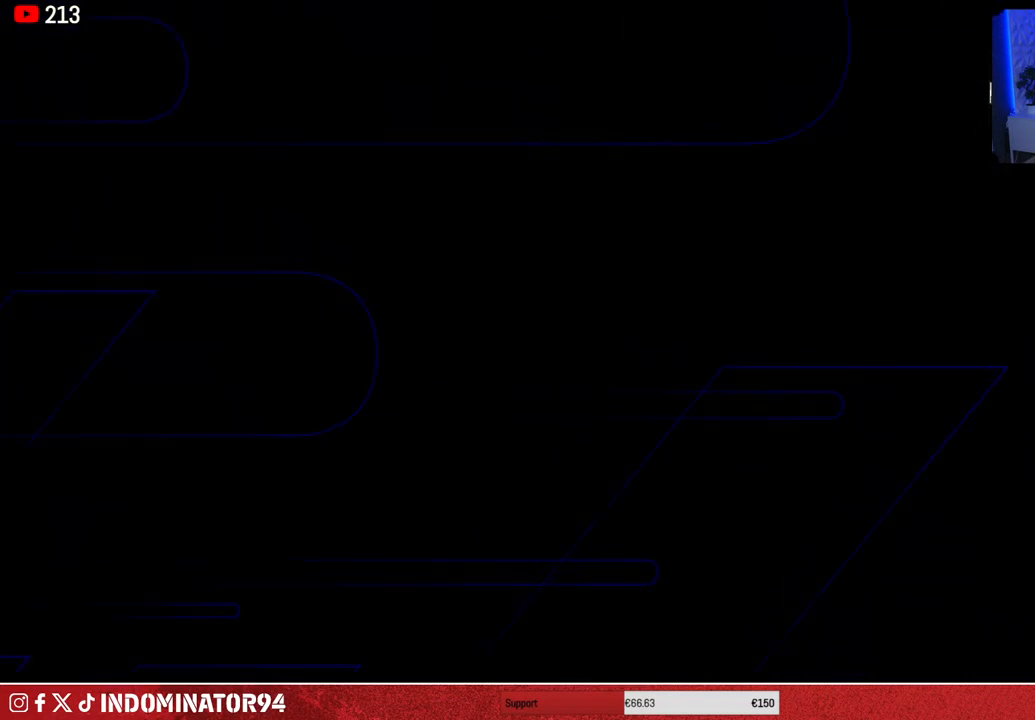
{"buttons": [], "left_stick": "center", "right_stick": "center", "events": []}
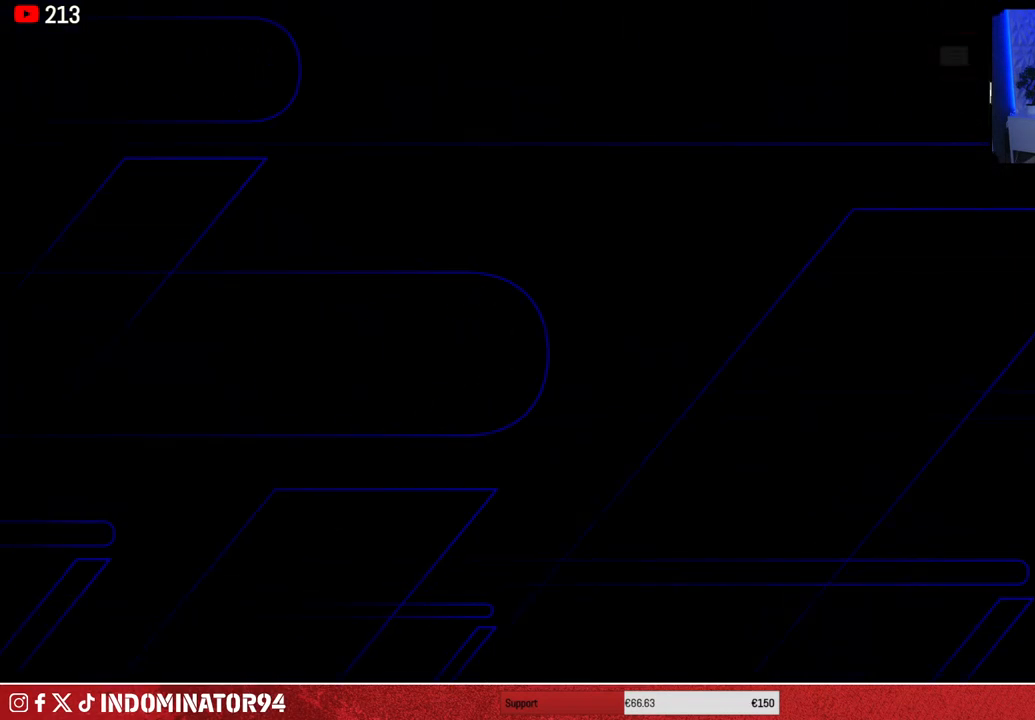
{"buttons": [], "left_stick": "center", "right_stick": "center", "events": []}
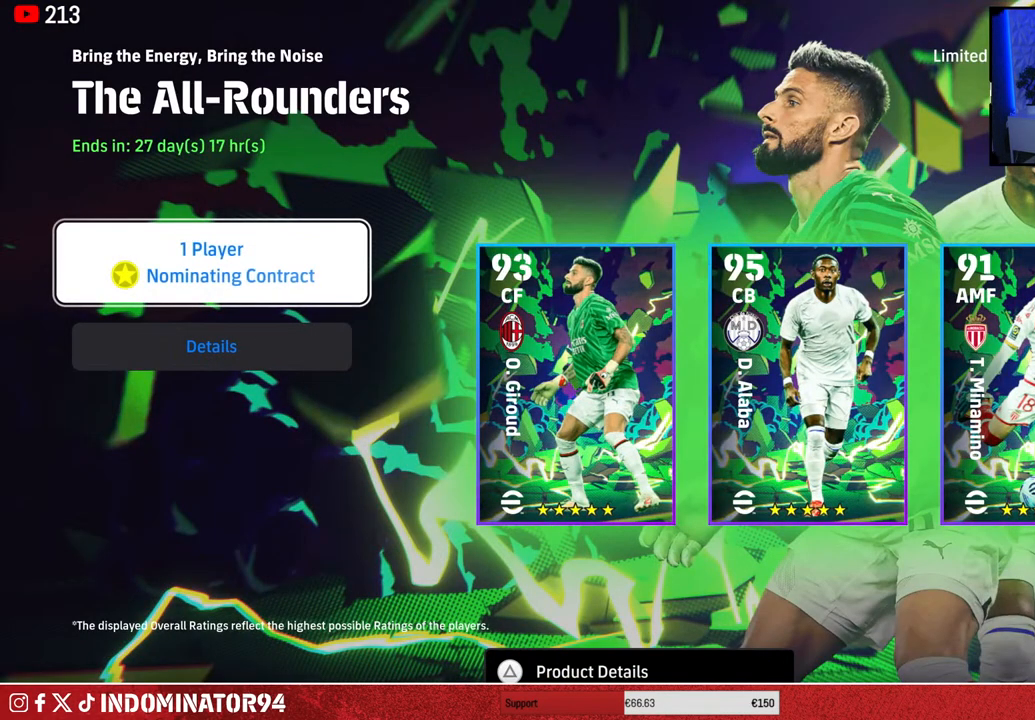
{"buttons": [], "left_stick": "center", "right_stick": "center", "events": []}
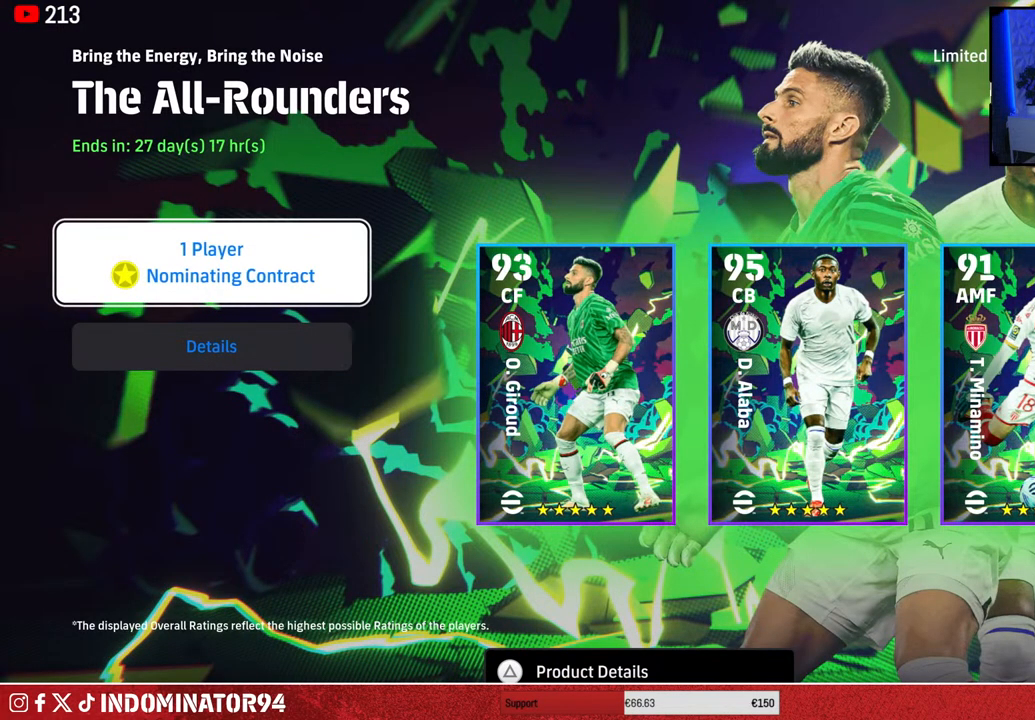
{"buttons": [], "left_stick": "center", "right_stick": "center", "events": []}
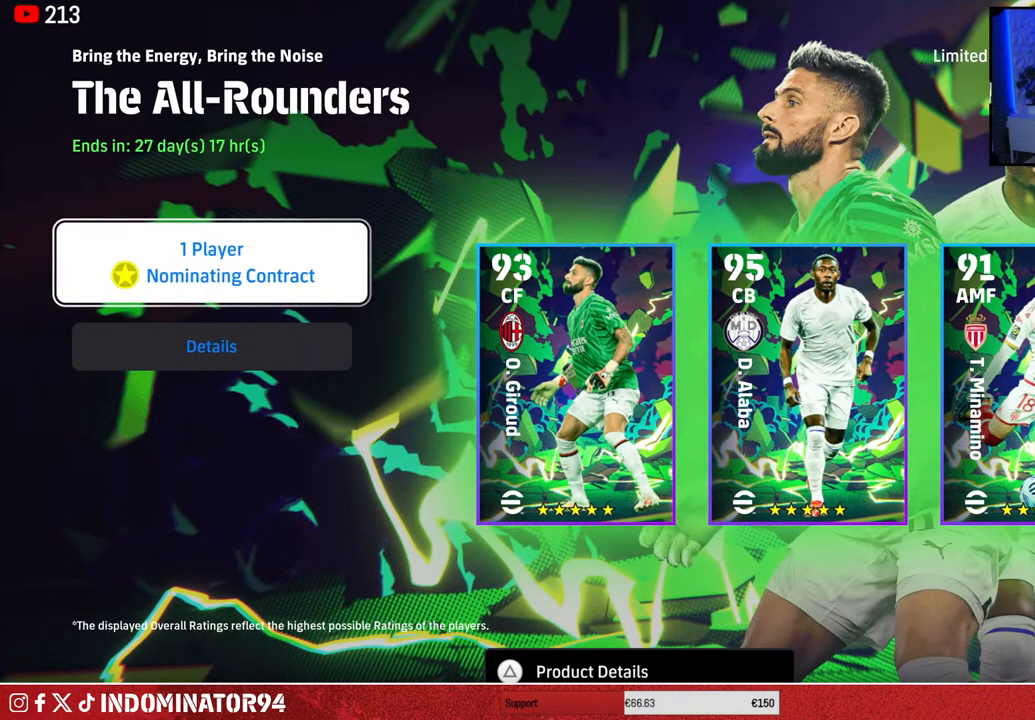
{"buttons": [], "left_stick": "center", "right_stick": "center", "events": []}
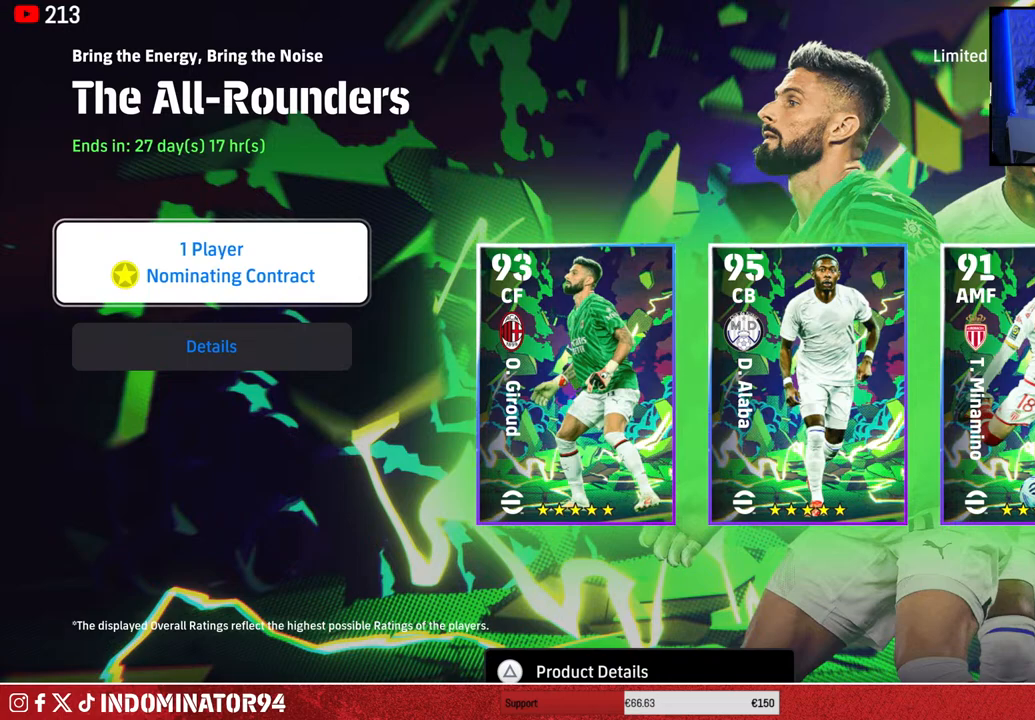
{"buttons": [], "left_stick": "center", "right_stick": "center", "events": []}
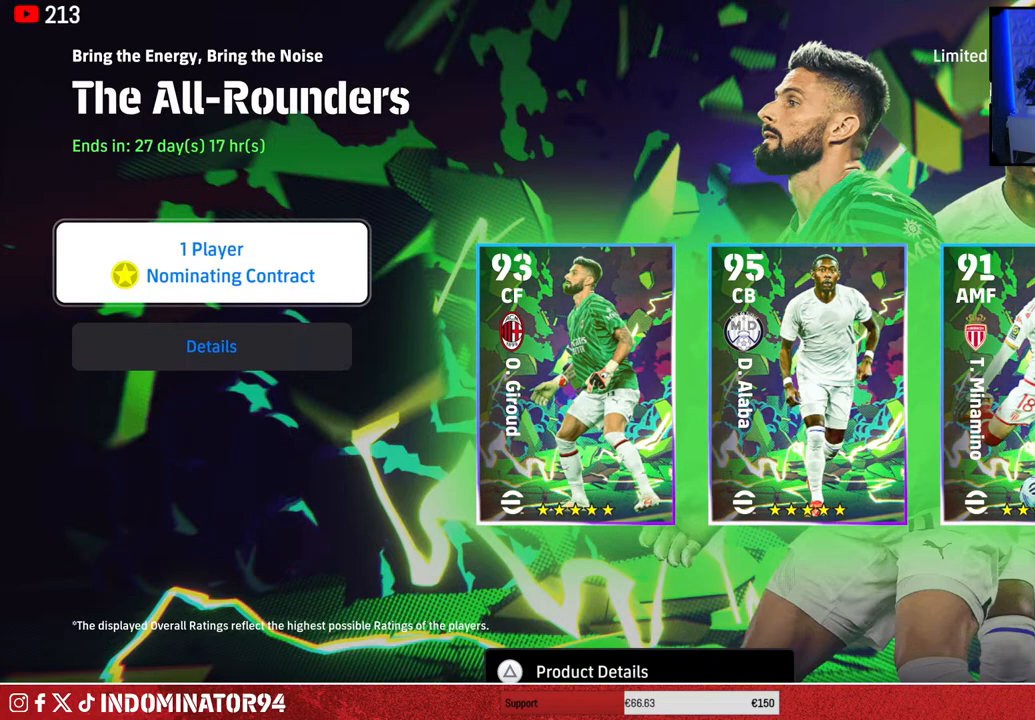
{"buttons": [], "left_stick": "center", "right_stick": "center", "events": [[67, "DPAD_DOWN", "down"], [183, "DPAD_DOWN", "up"], [367, "DPAD_UP", "down"], [483, "DPAD_UP", "up"]]}
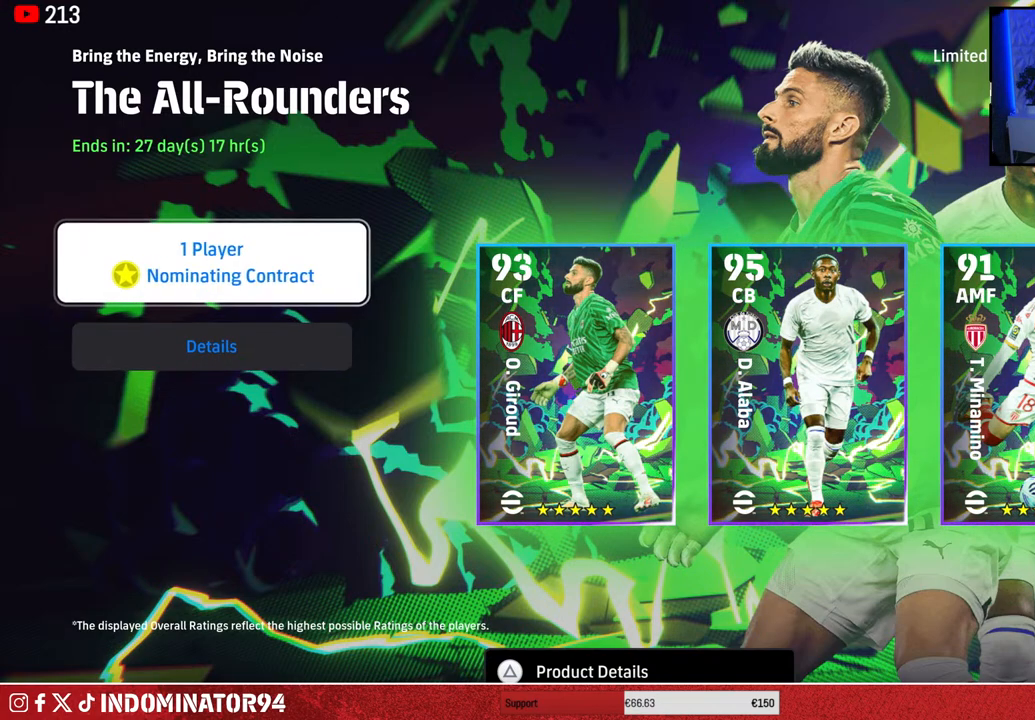
{"buttons": [], "left_stick": "center", "right_stick": "center", "events": []}
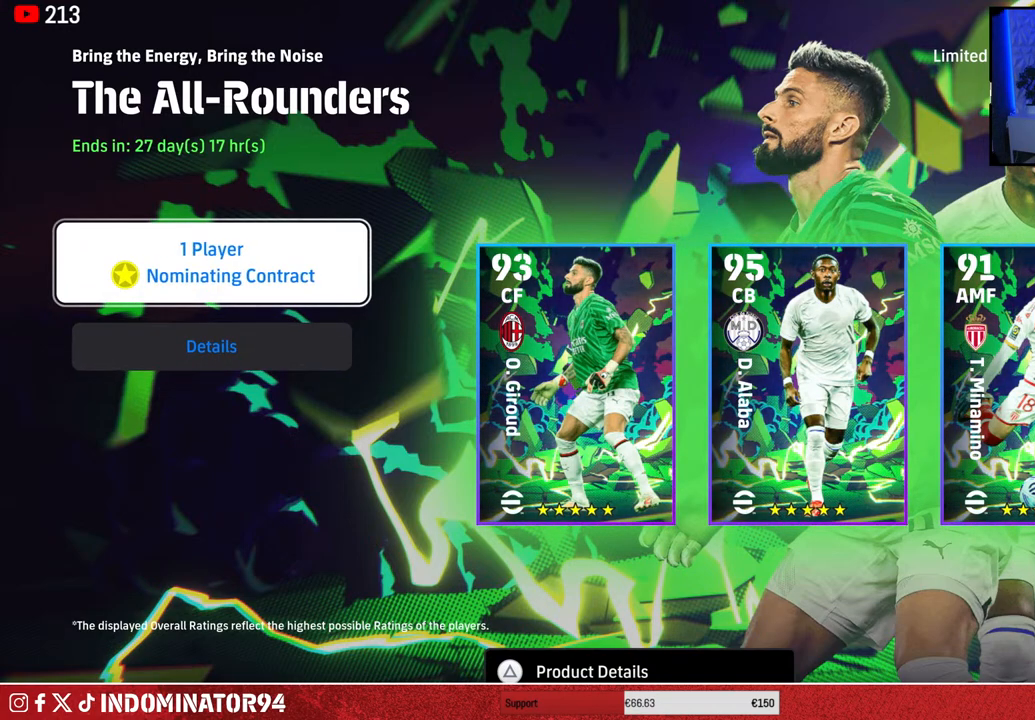
{"buttons": ["DPAD_RIGHT"], "left_stick": "center", "right_stick": "center", "events": [[400, "DPAD_RIGHT", "down"]]}
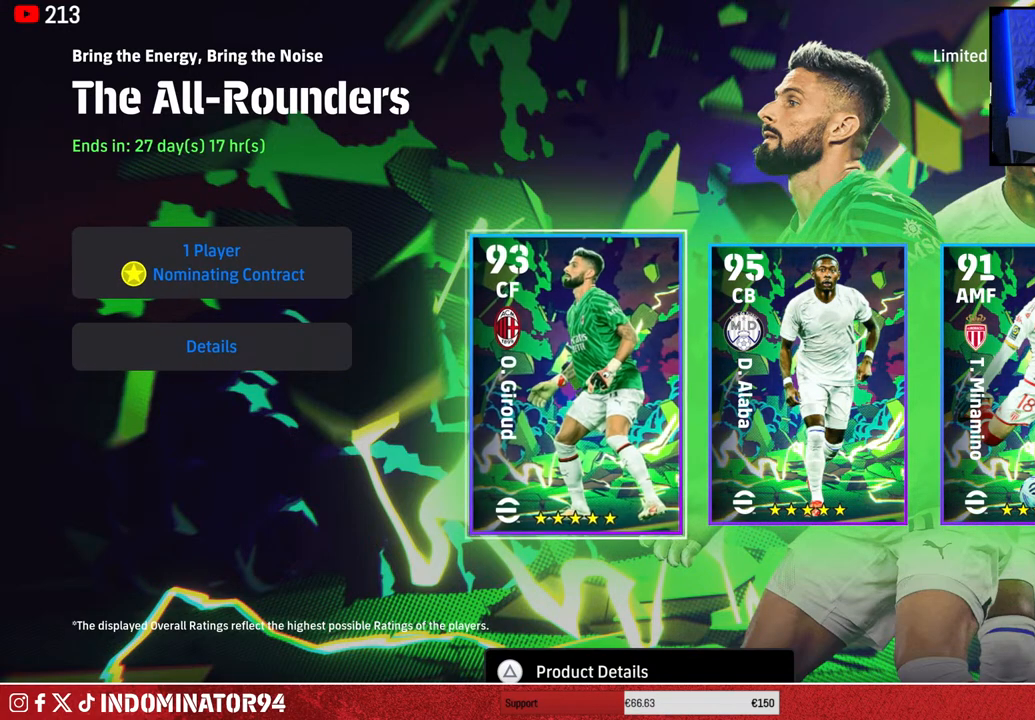
{"buttons": [], "left_stick": "center", "right_stick": "center", "events": [[50, "DPAD_RIGHT", "up"]]}
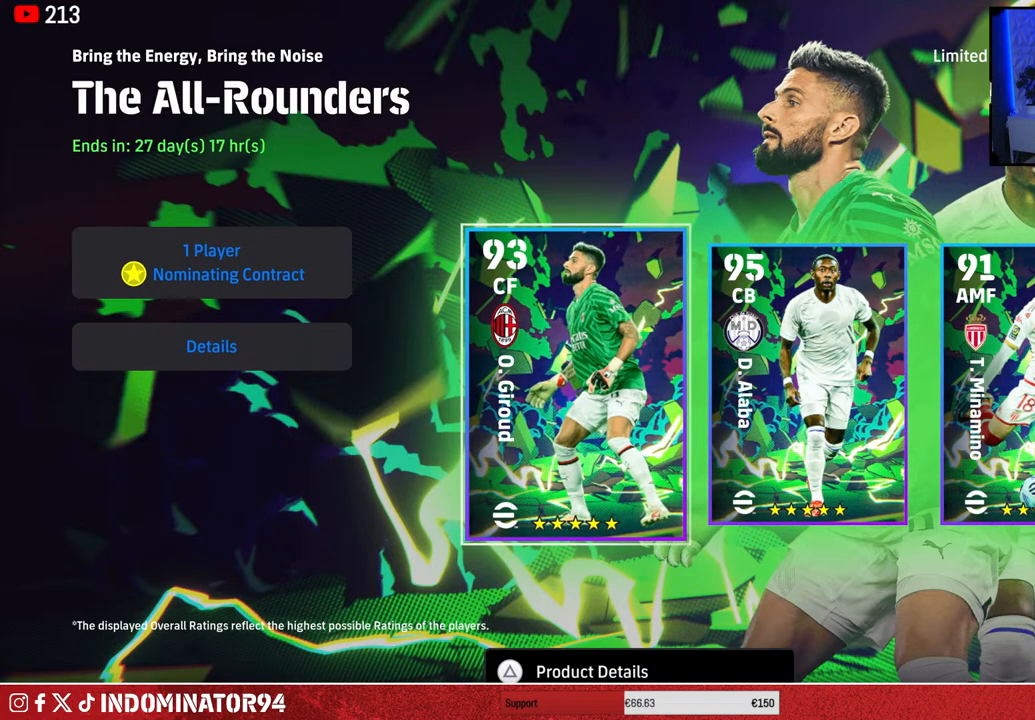
{"buttons": [], "left_stick": "center", "right_stick": "center", "events": [[200, "DPAD_LEFT", "down"], [333, "DPAD_LEFT", "up"]]}
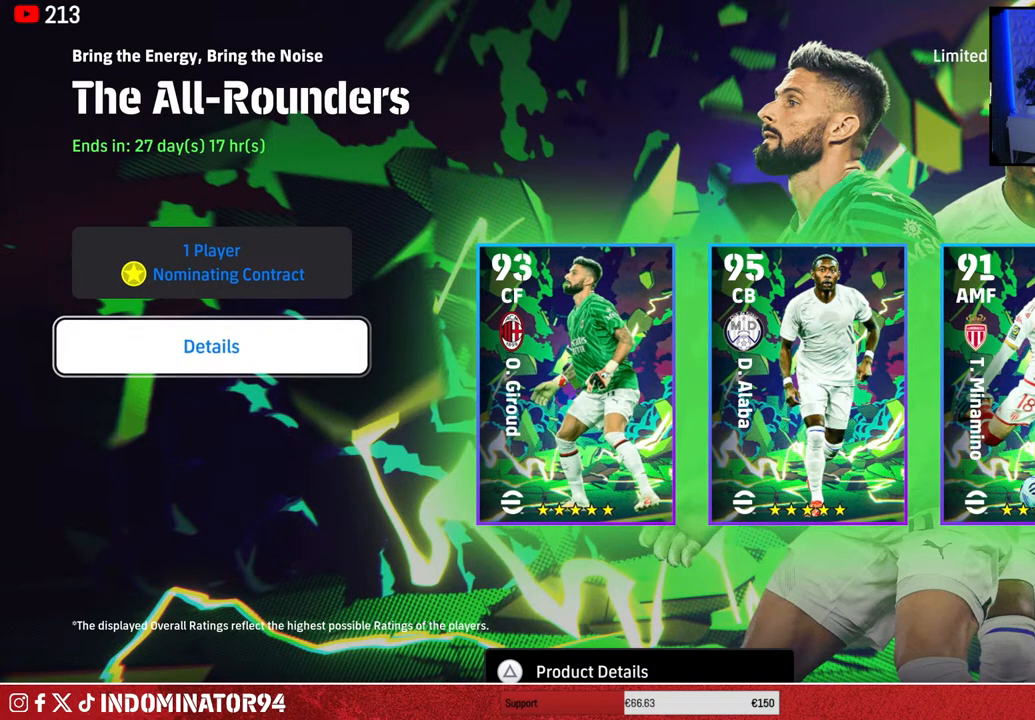
{"buttons": [], "left_stick": "center", "right_stick": "center", "events": [[133, "DPAD_UP", "down"], [267, "DPAD_UP", "up"]]}
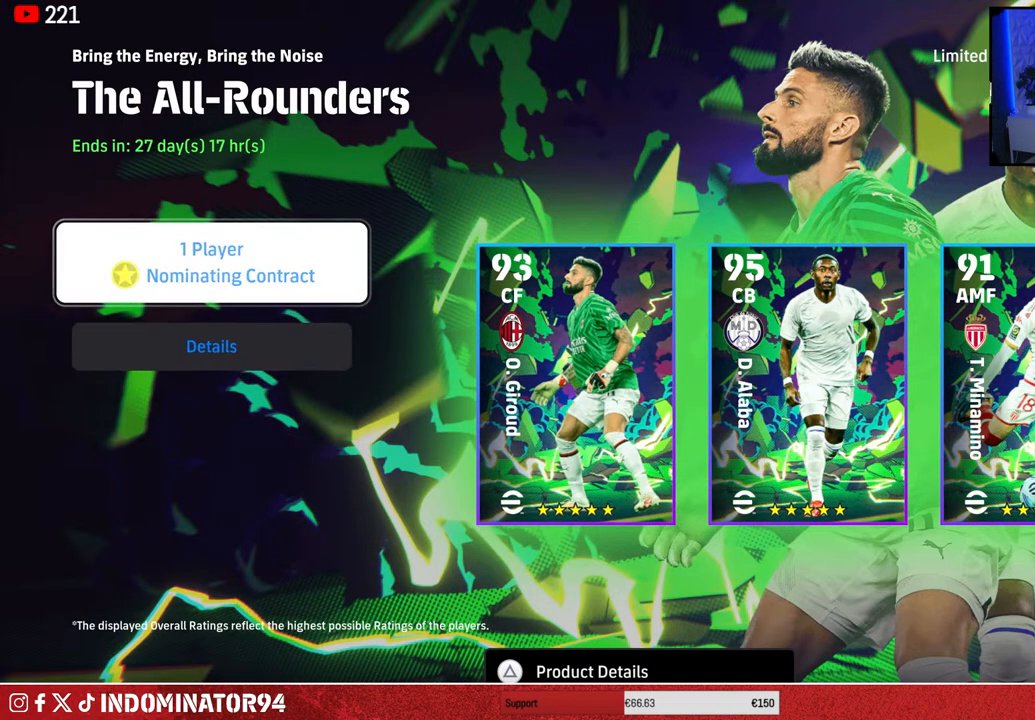
{"buttons": [], "left_stick": "center", "right_stick": "center", "events": []}
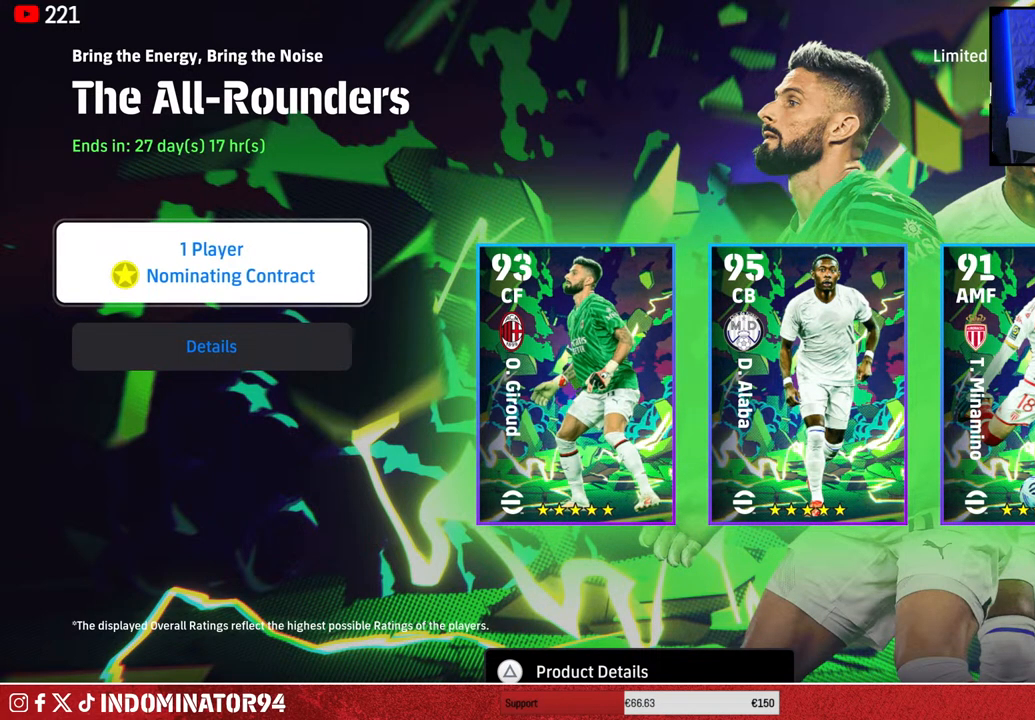
{"buttons": [], "left_stick": "center", "right_stick": "center", "events": [[33, "CIRCLE", "down"], [167, "CIRCLE", "up"]]}
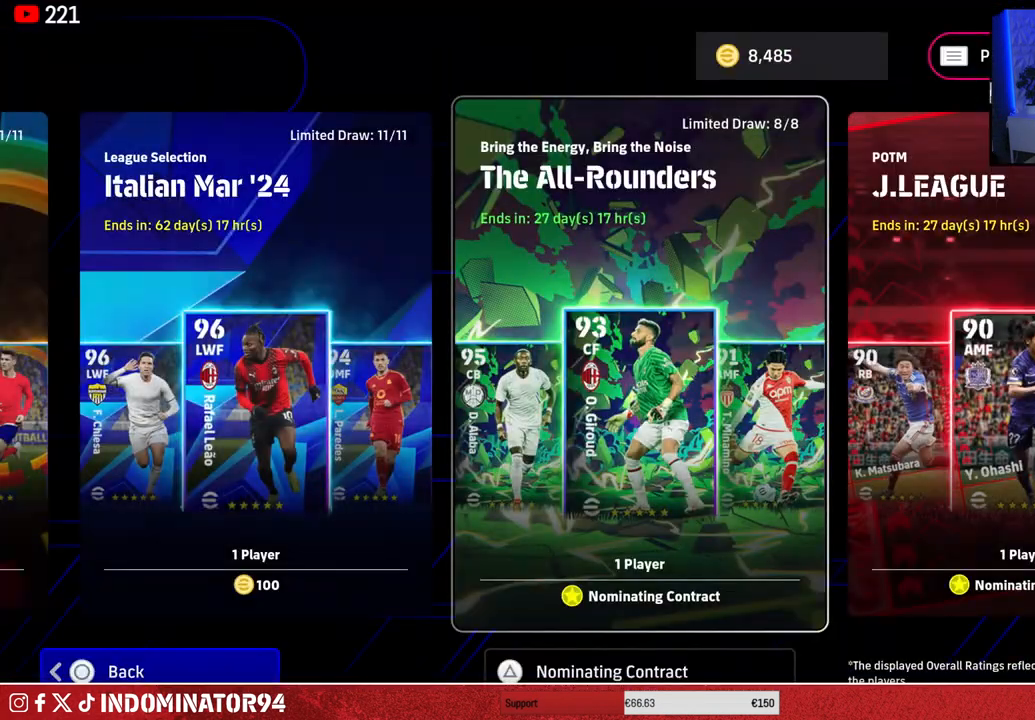
{"buttons": [], "left_stick": "center", "right_stick": "center", "events": []}
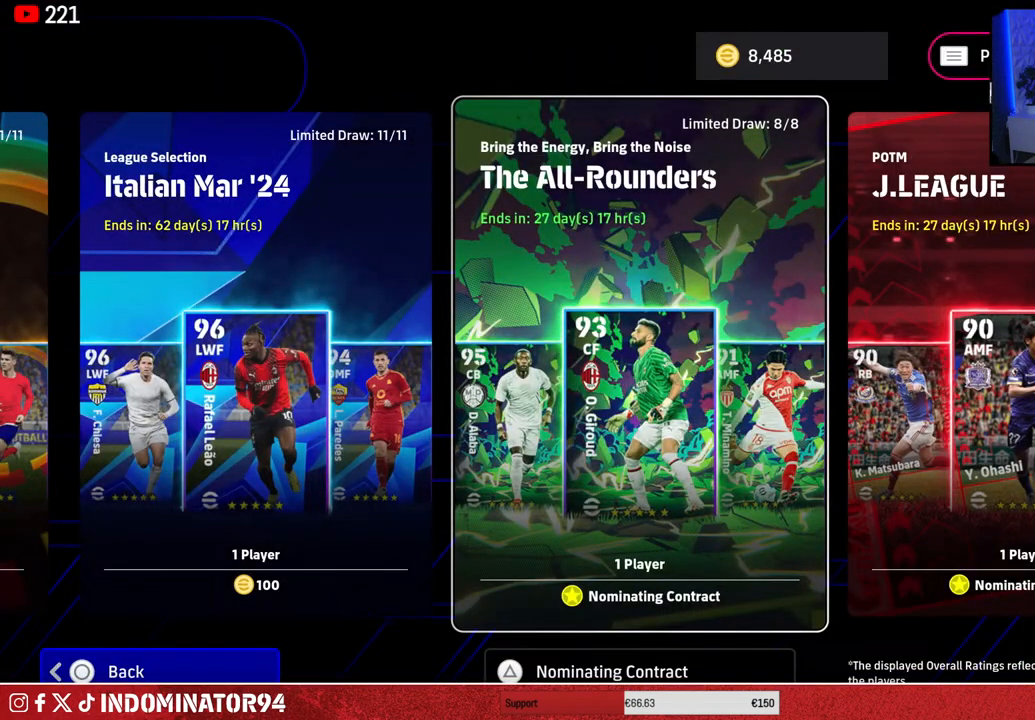
{"buttons": [], "left_stick": "center", "right_stick": "center", "events": []}
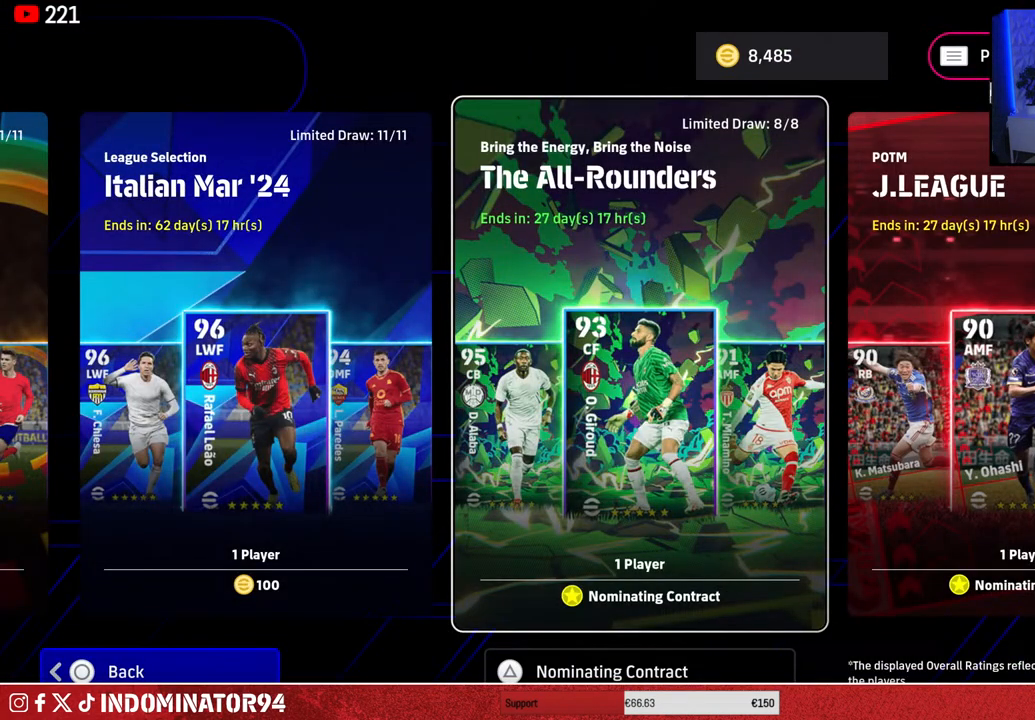
{"buttons": [], "left_stick": "center", "right_stick": "center", "events": [[167, "CROSS", "down"], [267, "CROSS", "up"]]}
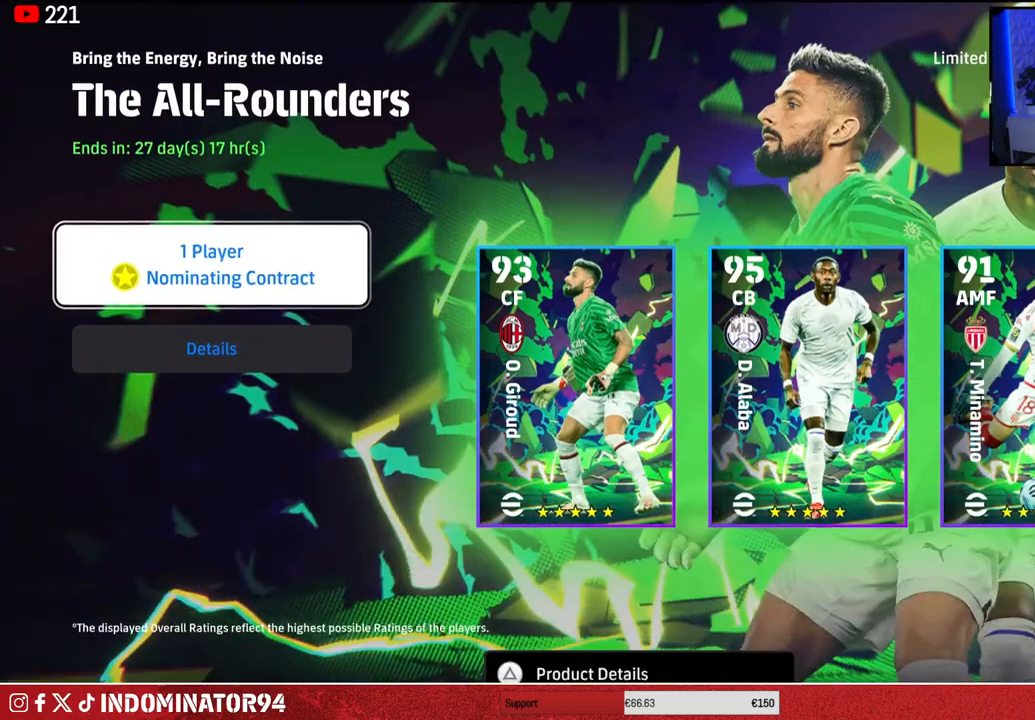
{"buttons": [], "left_stick": "center", "right_stick": "center", "events": []}
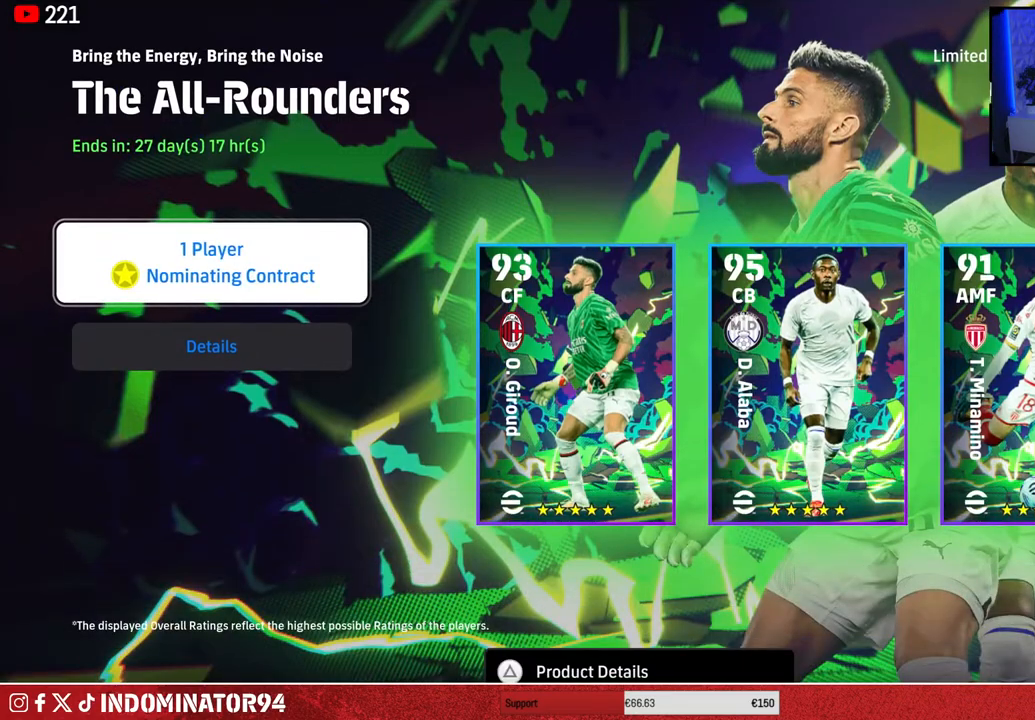
{"buttons": ["DPAD_UP"], "left_stick": "center", "right_stick": "center", "events": [[267, "DPAD_DOWN", "down"], [383, "DPAD_DOWN", "up"], [483, "DPAD_UP", "down"]]}